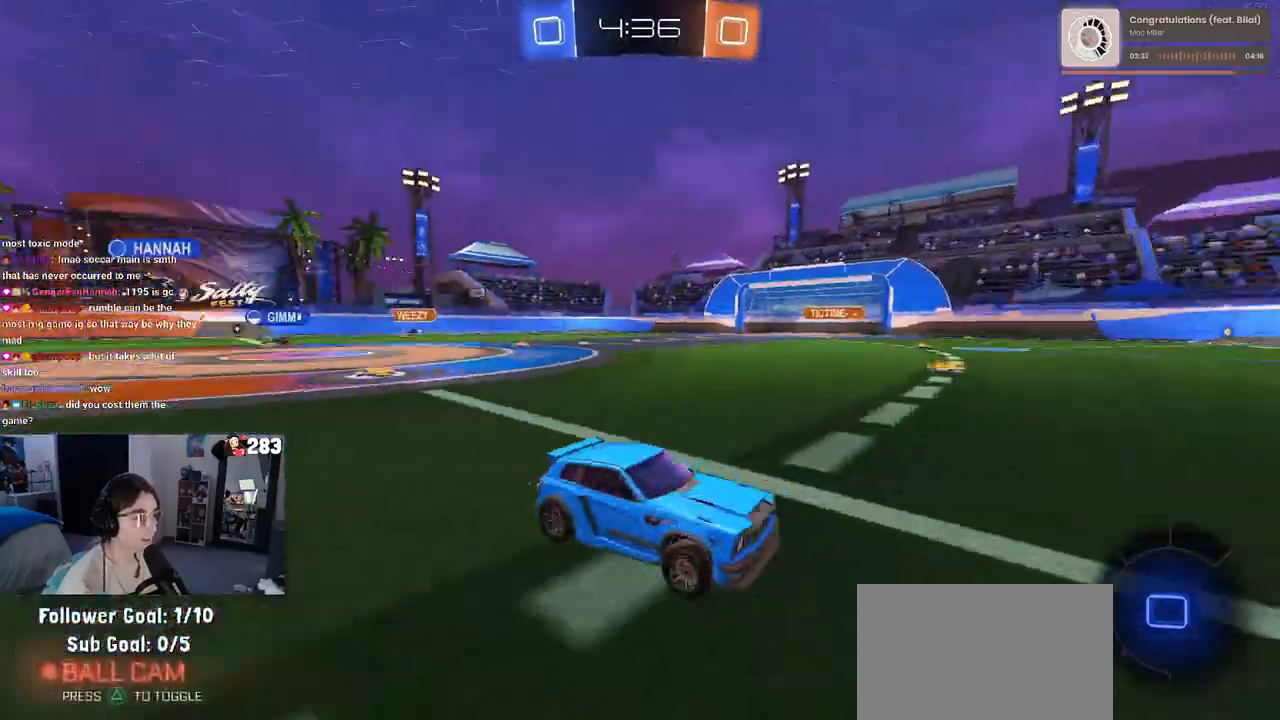
Gameplay with a controller (PlayStation layout); each line is a JSON object with the inputs held at the frame after it. "events" lists button and stick changes between this image and that frame as [ms after this image, input, new state], when the widget could be followed in between.
{"buttons": ["R2"], "left_stick": "right", "right_stick": "center", "events": [[400, "left_stick", "right"]]}
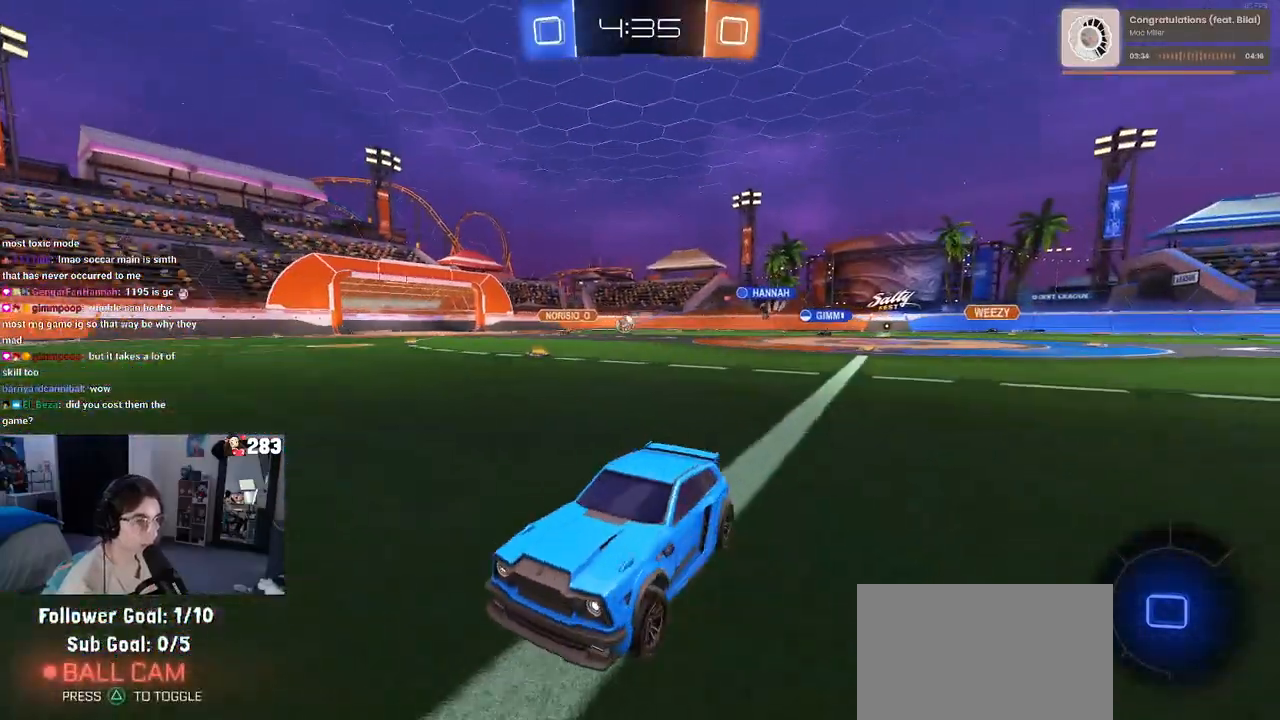
{"buttons": ["R2"], "left_stick": "right", "right_stick": "center", "events": [[50, "left_stick", "center"], [183, "left_stick", "right"], [200, "SQUARE", "down"], [300, "SQUARE", "up"]]}
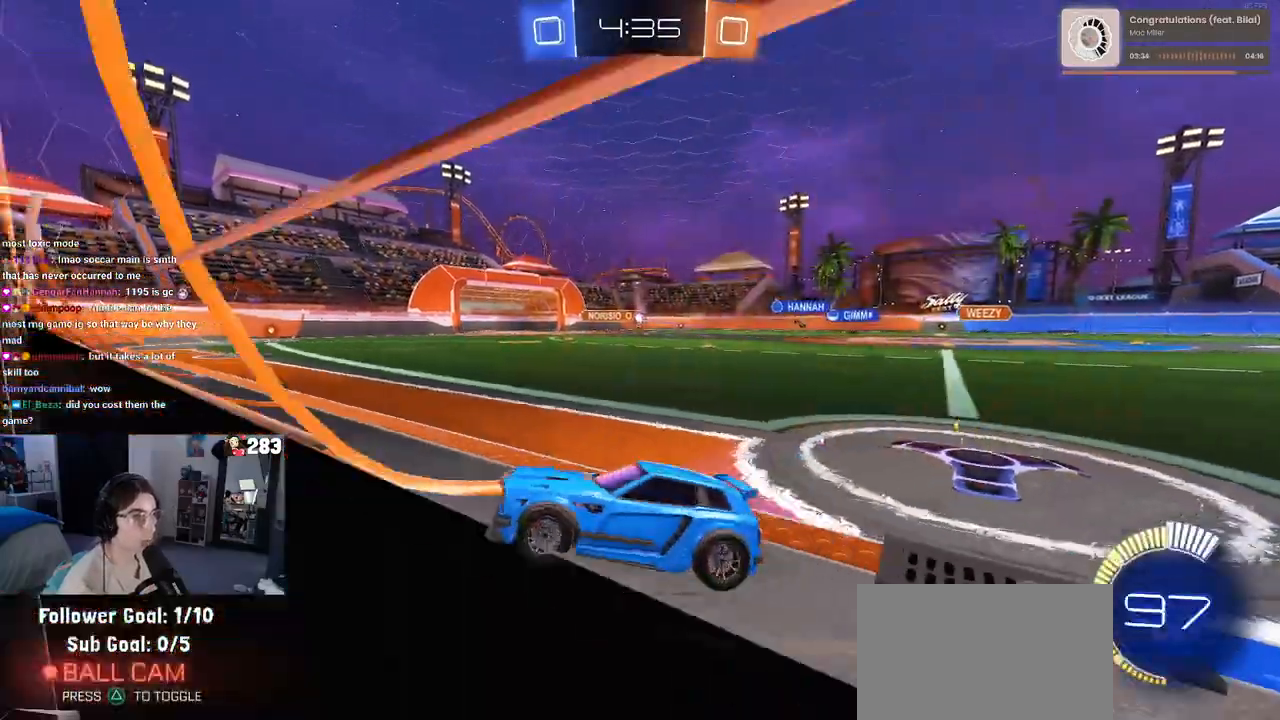
{"buttons": ["R2"], "left_stick": "right", "right_stick": "center", "events": []}
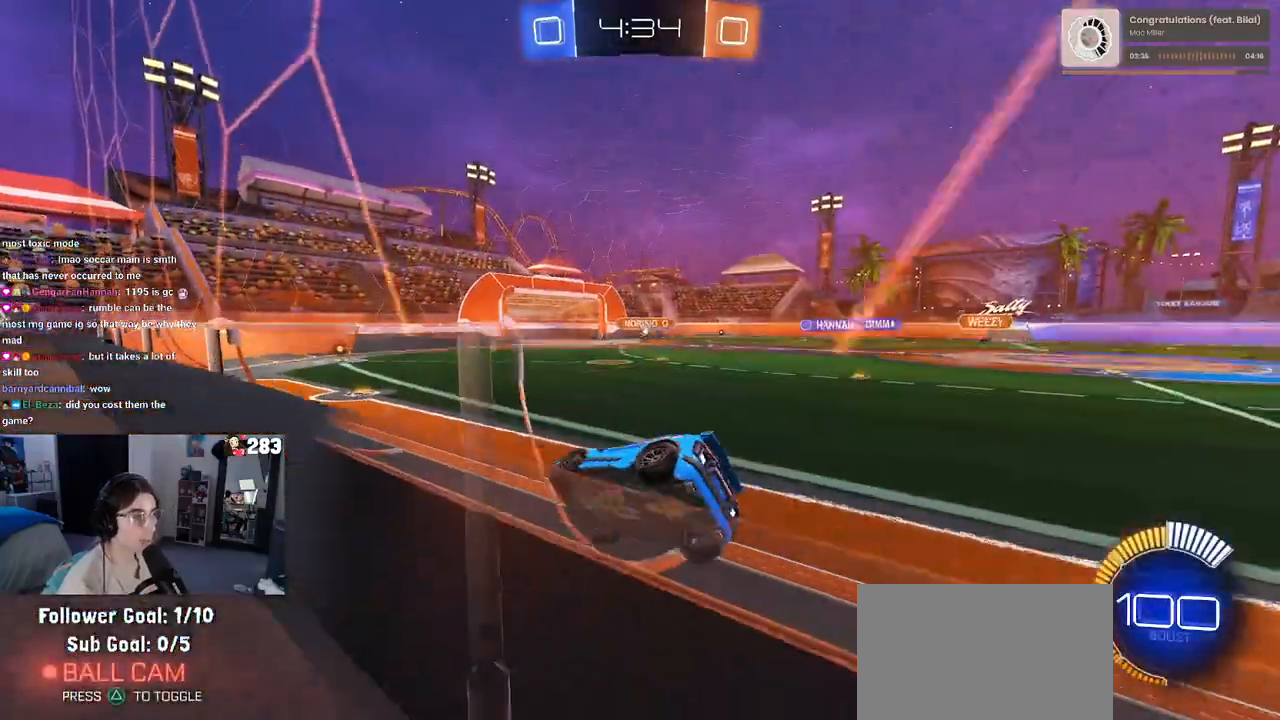
{"buttons": ["R2"], "left_stick": "right", "right_stick": "center", "events": [[83, "left_stick", "center"], [300, "left_stick", "right"]]}
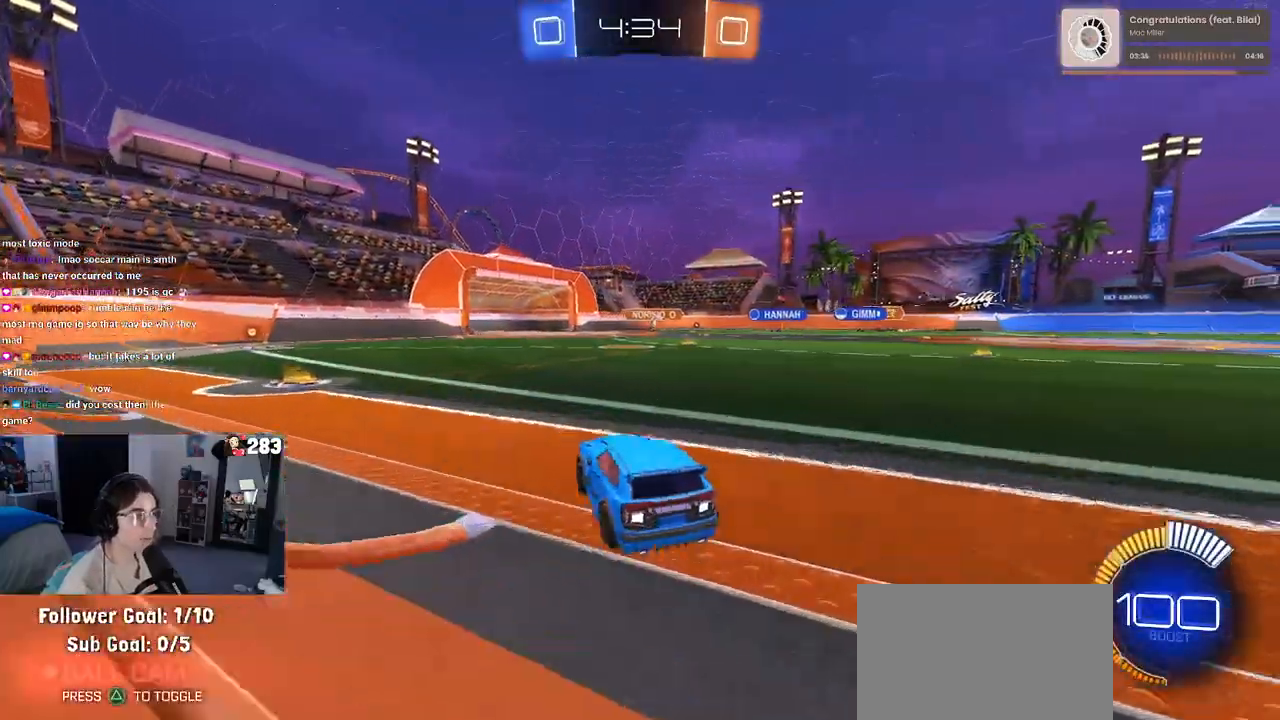
{"buttons": ["R1", "R2"], "left_stick": "right", "right_stick": "center", "events": [[183, "R1", "down"]]}
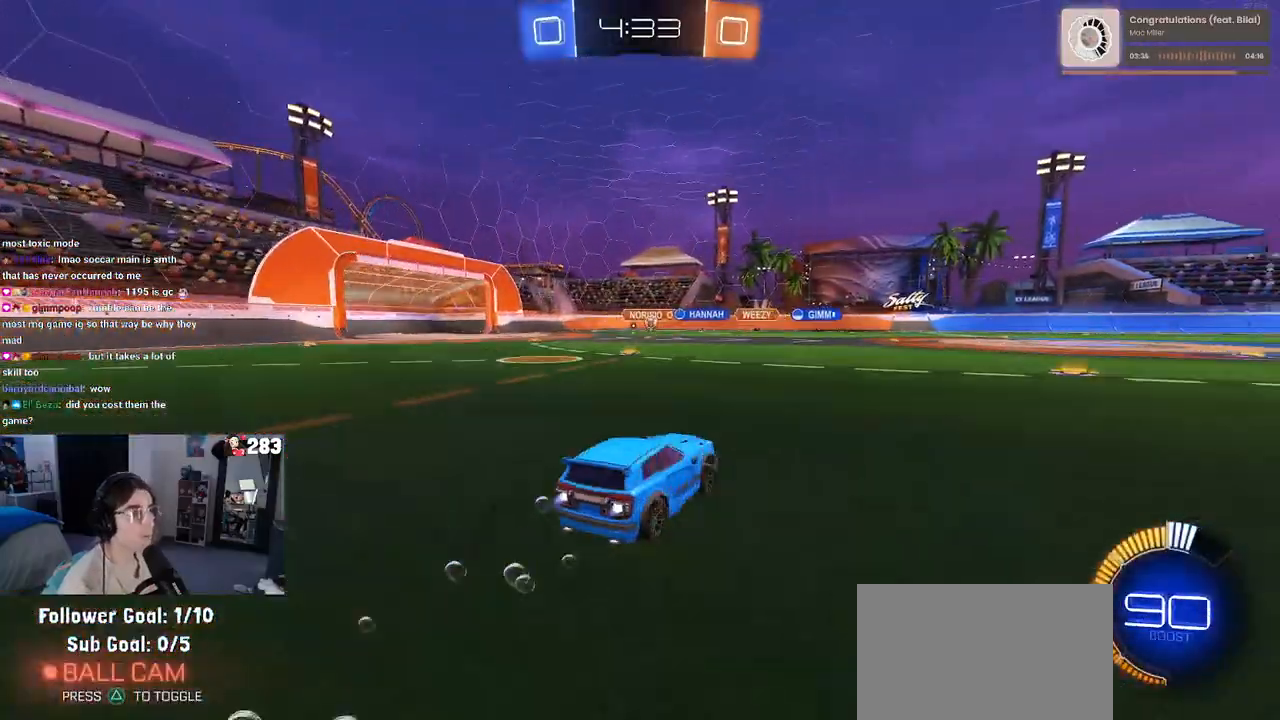
{"buttons": ["CROSS", "R2"], "left_stick": "right", "right_stick": "center", "events": [[317, "R1", "up"], [483, "CROSS", "down"]]}
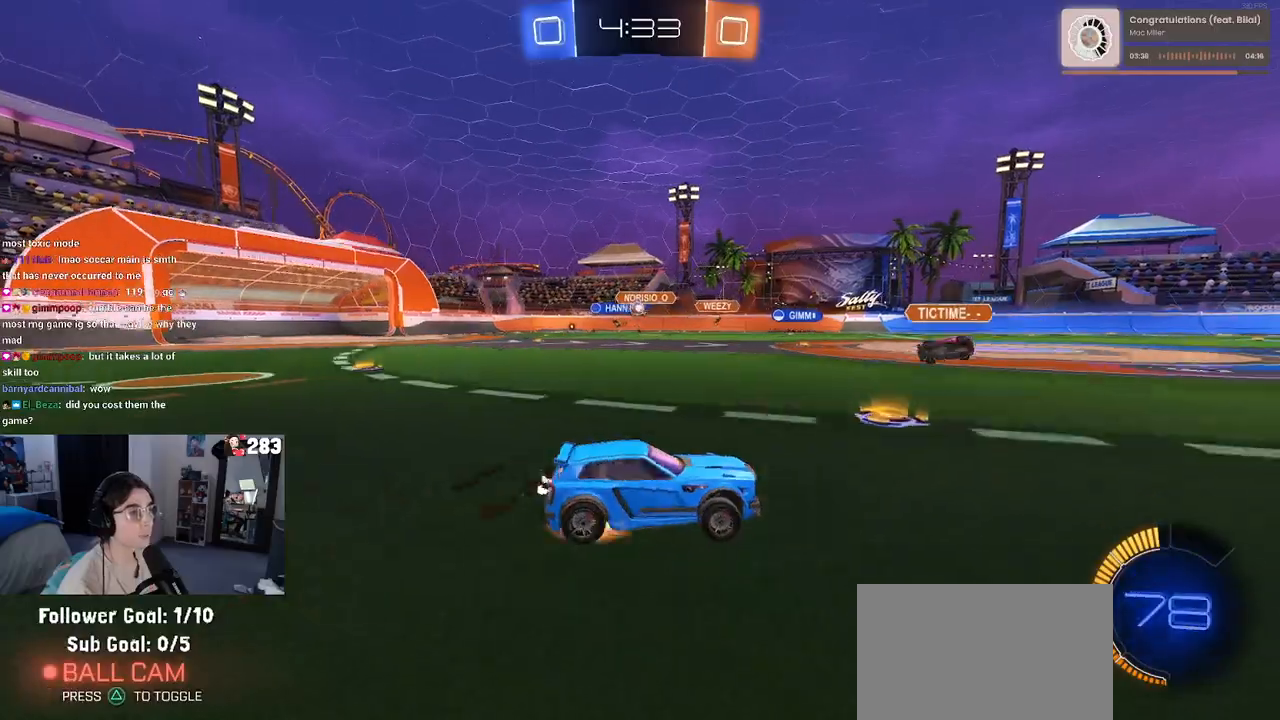
{"buttons": ["SQUARE", "R2"], "left_stick": "down-left", "right_stick": "center", "events": [[50, "left_stick", "up-left"], [83, "CROSS", "up"], [133, "CROSS", "down"], [183, "SQUARE", "down"], [217, "CROSS", "up"], [217, "left_stick", "down-left"]]}
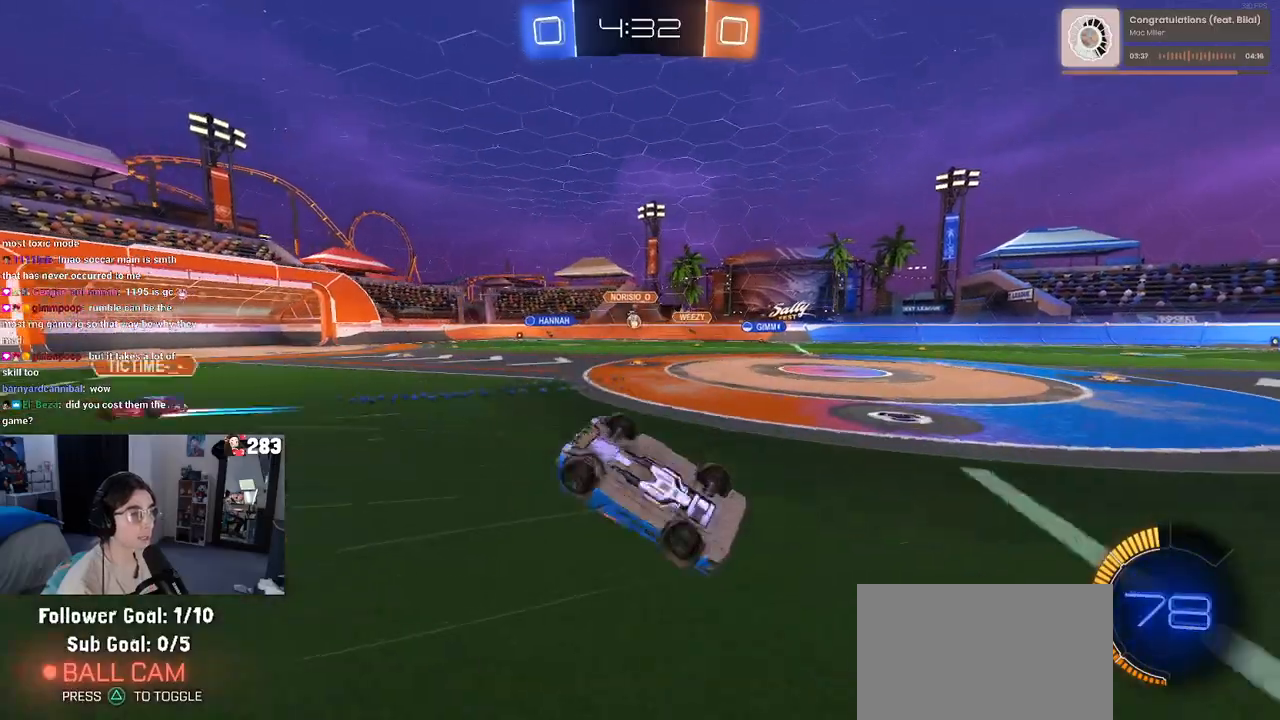
{"buttons": ["R2"], "left_stick": "down", "right_stick": "center", "events": [[433, "SQUARE", "up"], [450, "left_stick", "down"]]}
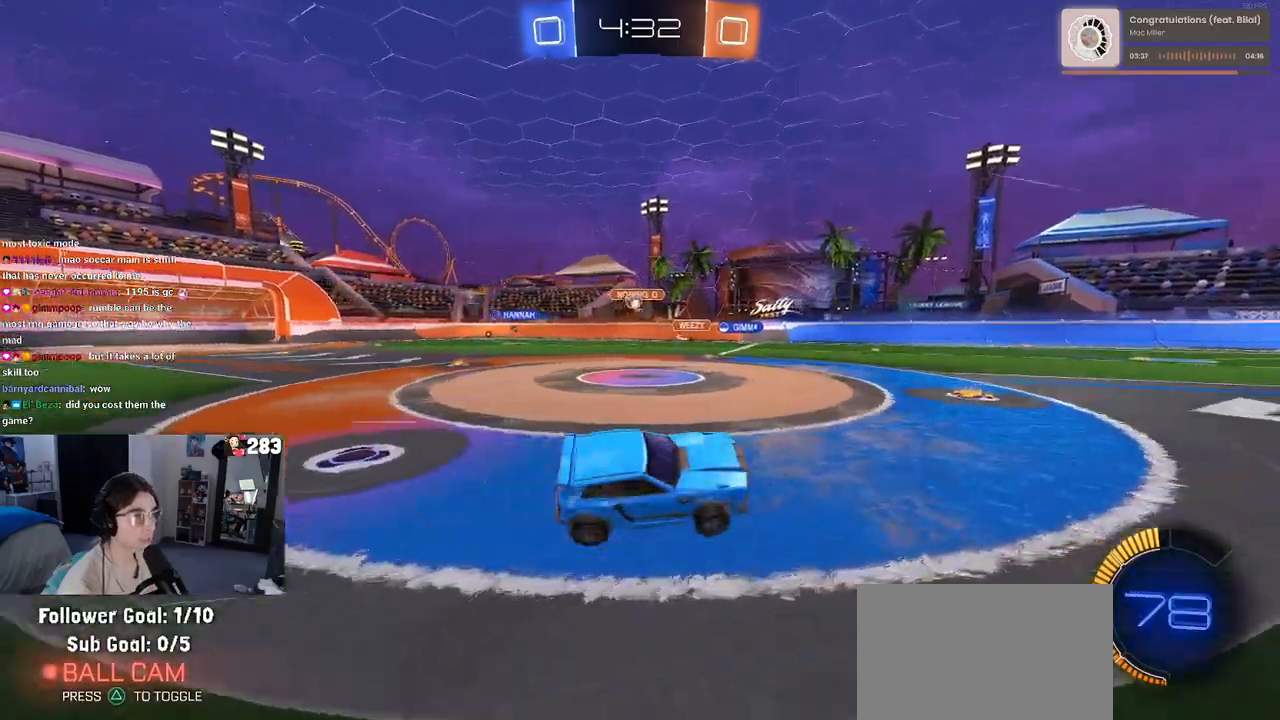
{"buttons": ["R2"], "left_stick": "center", "right_stick": "center", "events": [[17, "left_stick", "center"], [250, "left_stick", "right"], [383, "left_stick", "center"]]}
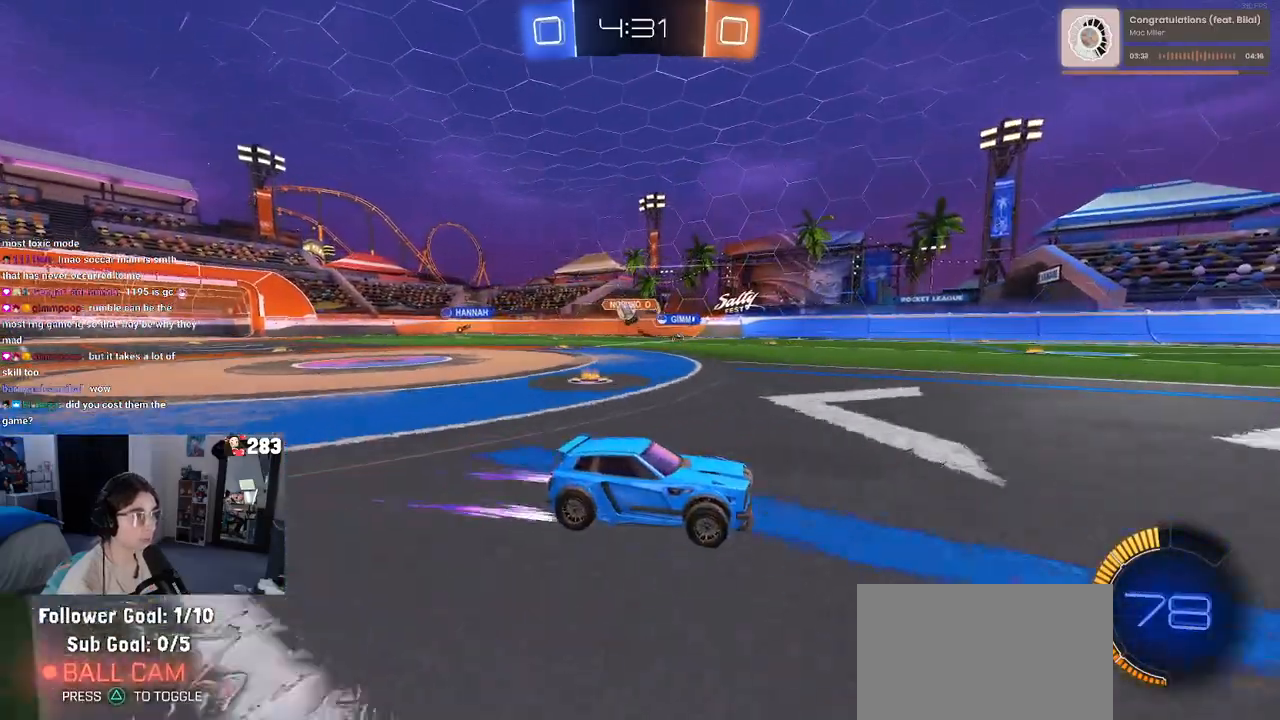
{"buttons": ["R2"], "left_stick": "center", "right_stick": "center", "events": []}
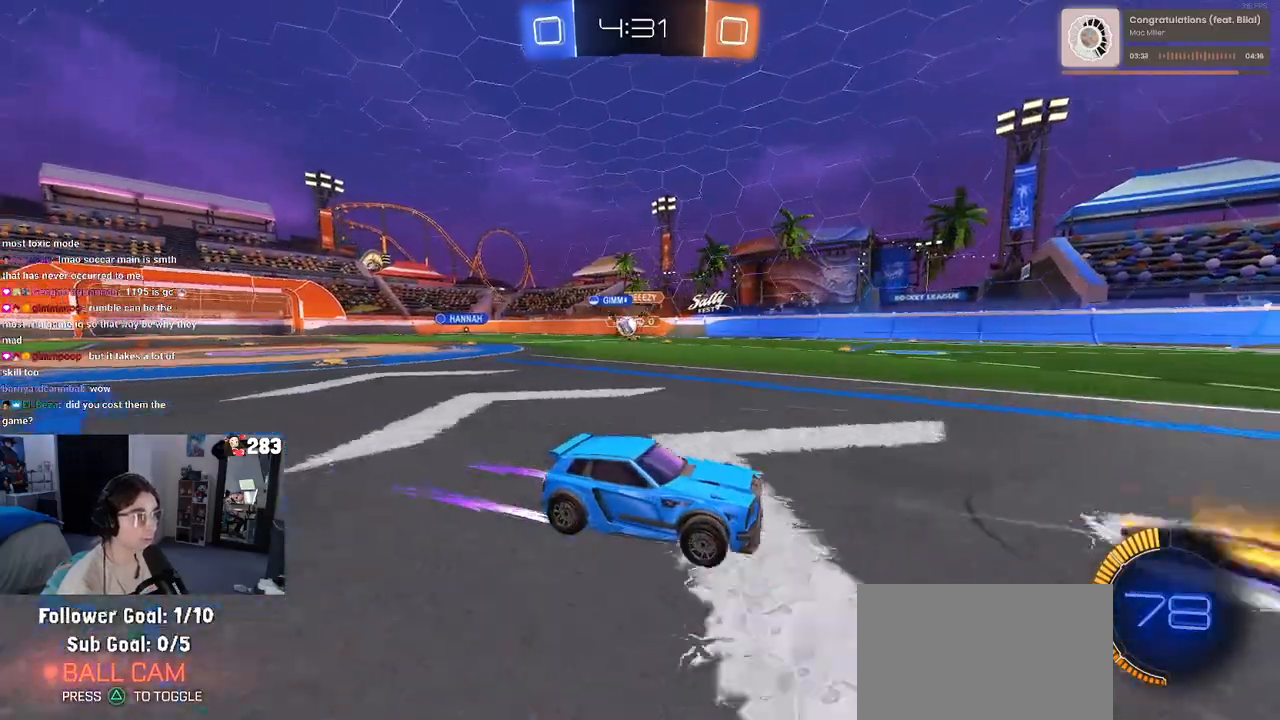
{"buttons": ["R2"], "left_stick": "left", "right_stick": "center", "events": [[133, "left_stick", "left"]]}
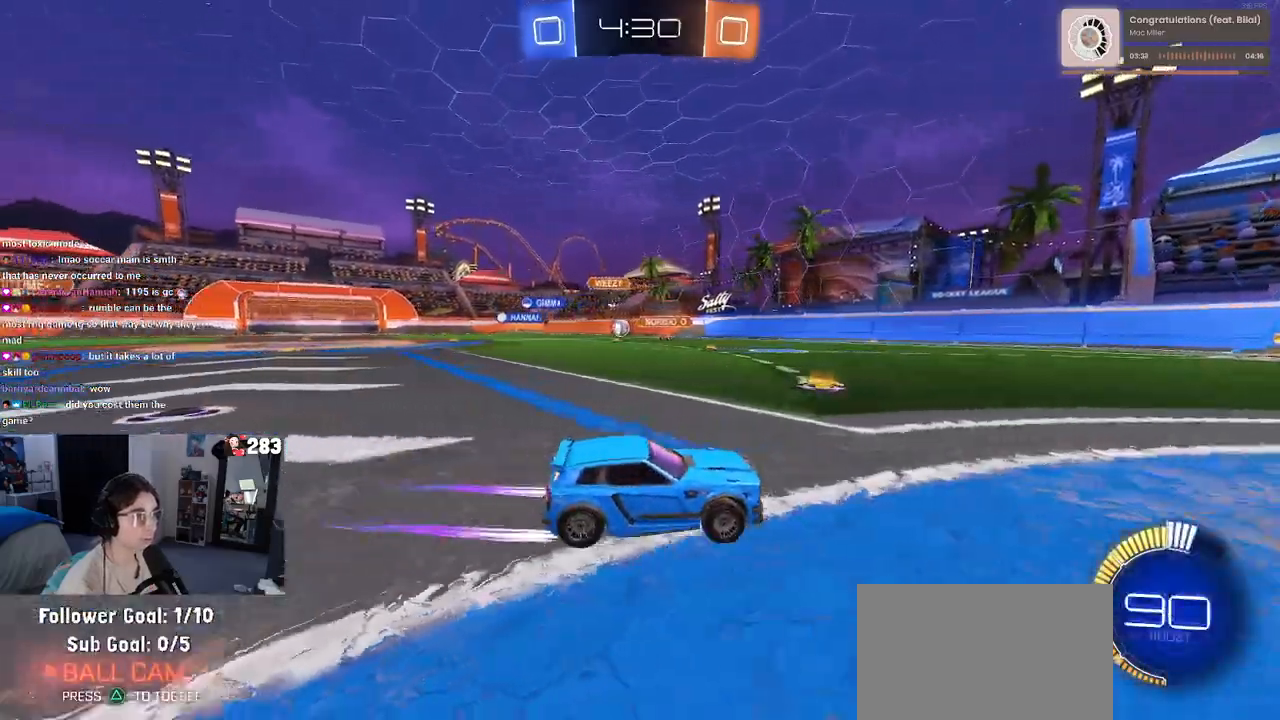
{"buttons": ["R2"], "left_stick": "right", "right_stick": "center", "events": [[83, "SQUARE", "down"], [217, "SQUARE", "up"], [217, "left_stick", "right"]]}
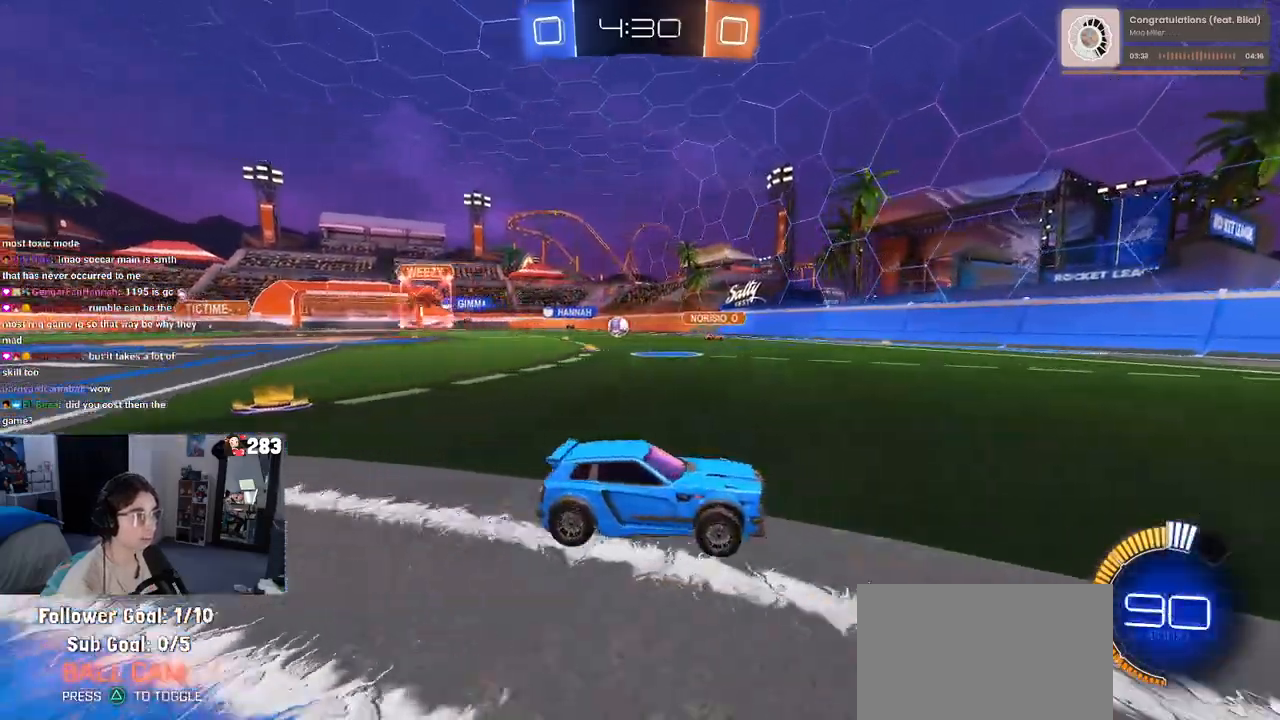
{"buttons": ["R2"], "left_stick": "left", "right_stick": "center", "events": [[183, "SQUARE", "down"], [267, "left_stick", "left"], [300, "SQUARE", "up"]]}
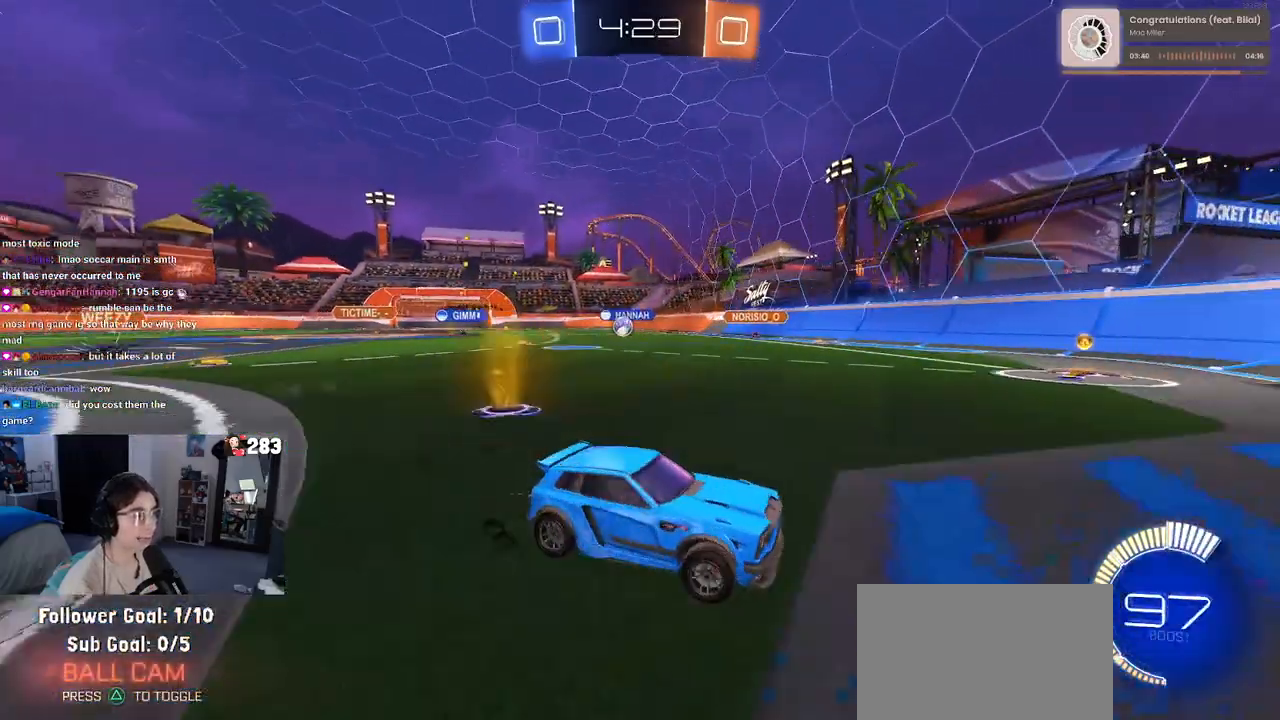
{"buttons": ["R2"], "left_stick": "left", "right_stick": "center", "events": [[33, "SQUARE", "down"], [133, "SQUARE", "up"]]}
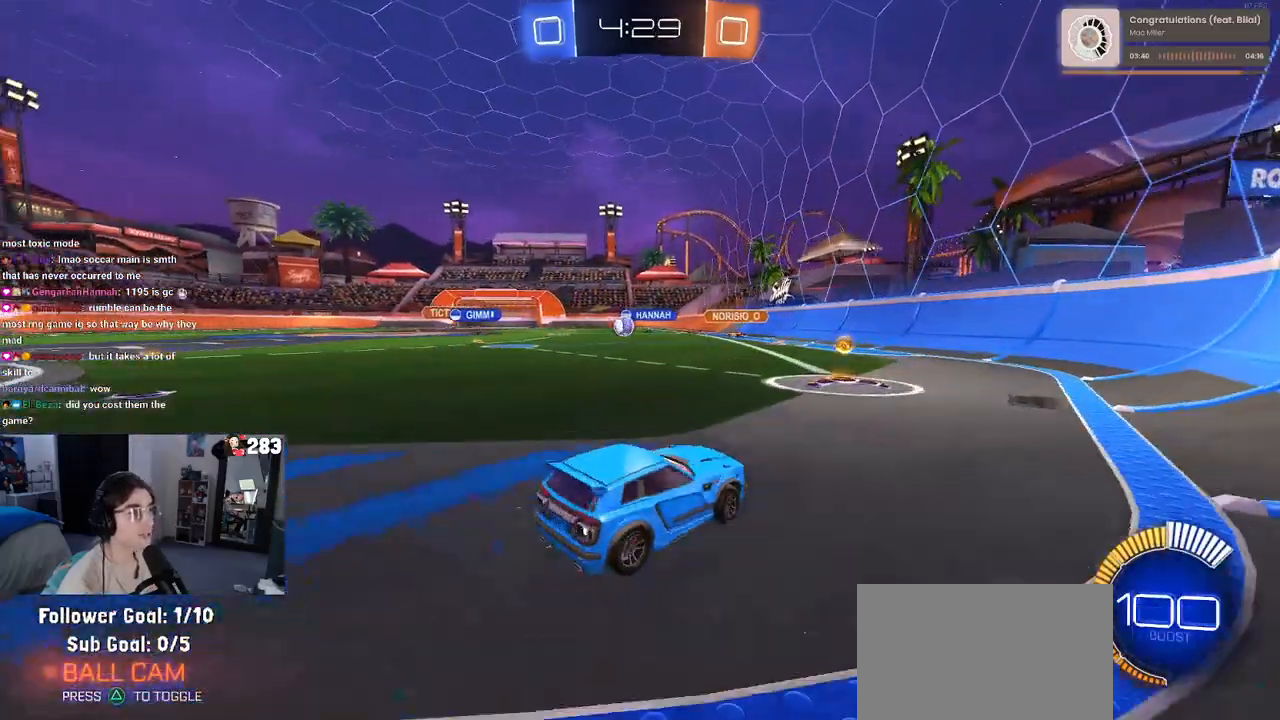
{"buttons": ["SQUARE", "R1", "R2"], "left_stick": "up-left", "right_stick": "center", "events": [[67, "R1", "down"], [117, "left_stick", "center"], [250, "left_stick", "up-left"], [500, "SQUARE", "down"]]}
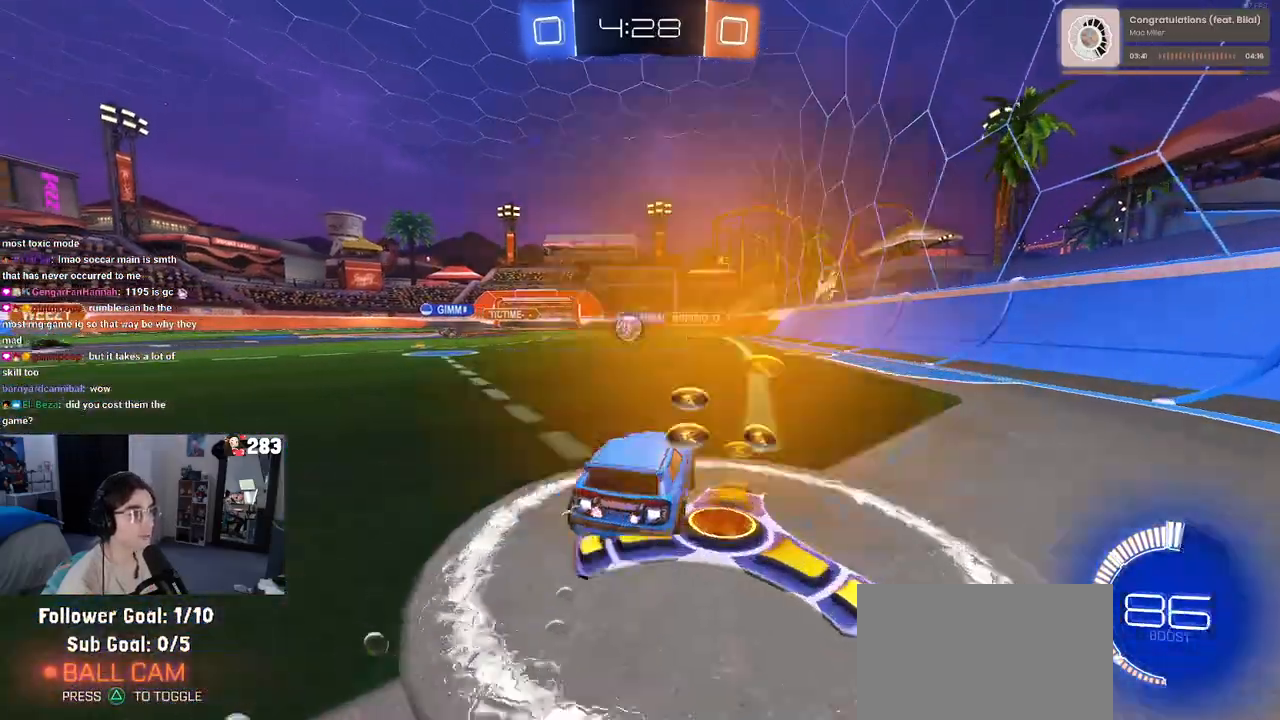
{"buttons": [], "left_stick": "center", "right_stick": "center", "events": [[83, "SQUARE", "up"], [350, "R1", "up"], [467, "R2", "up"], [500, "left_stick", "center"]]}
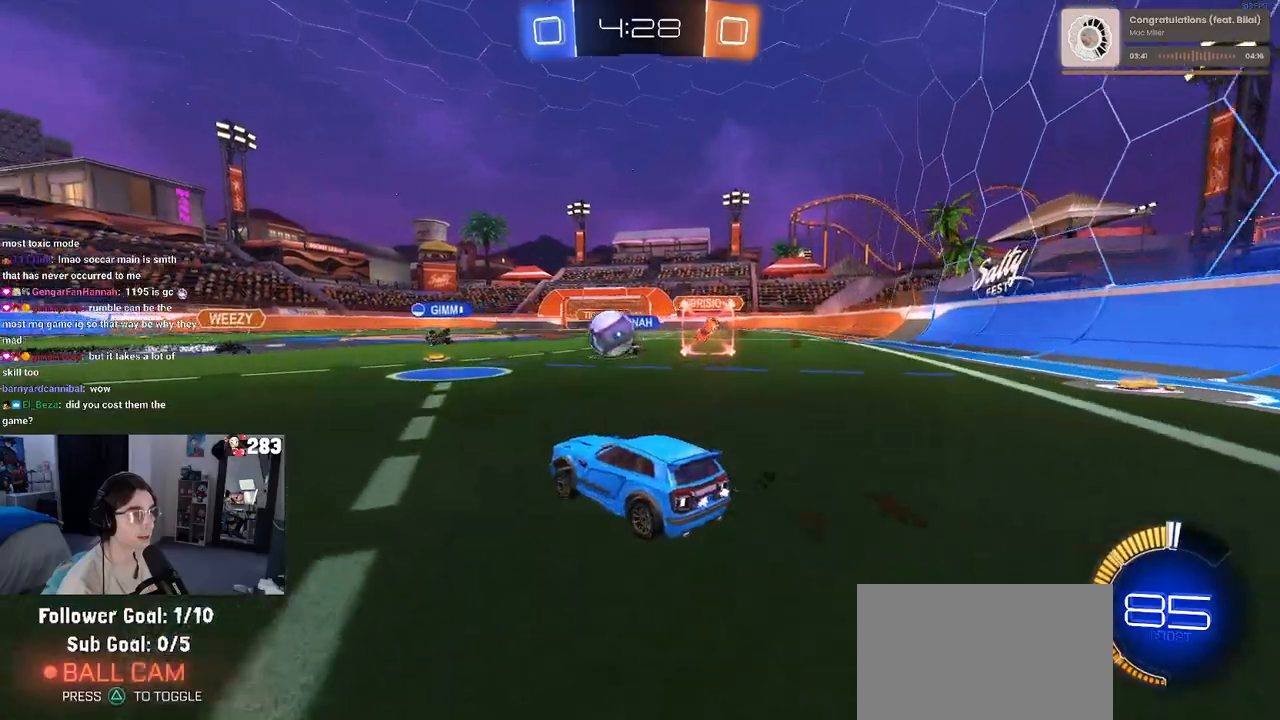
{"buttons": ["R2"], "left_stick": "left", "right_stick": "center", "events": [[67, "left_stick", "left"], [83, "R2", "down"]]}
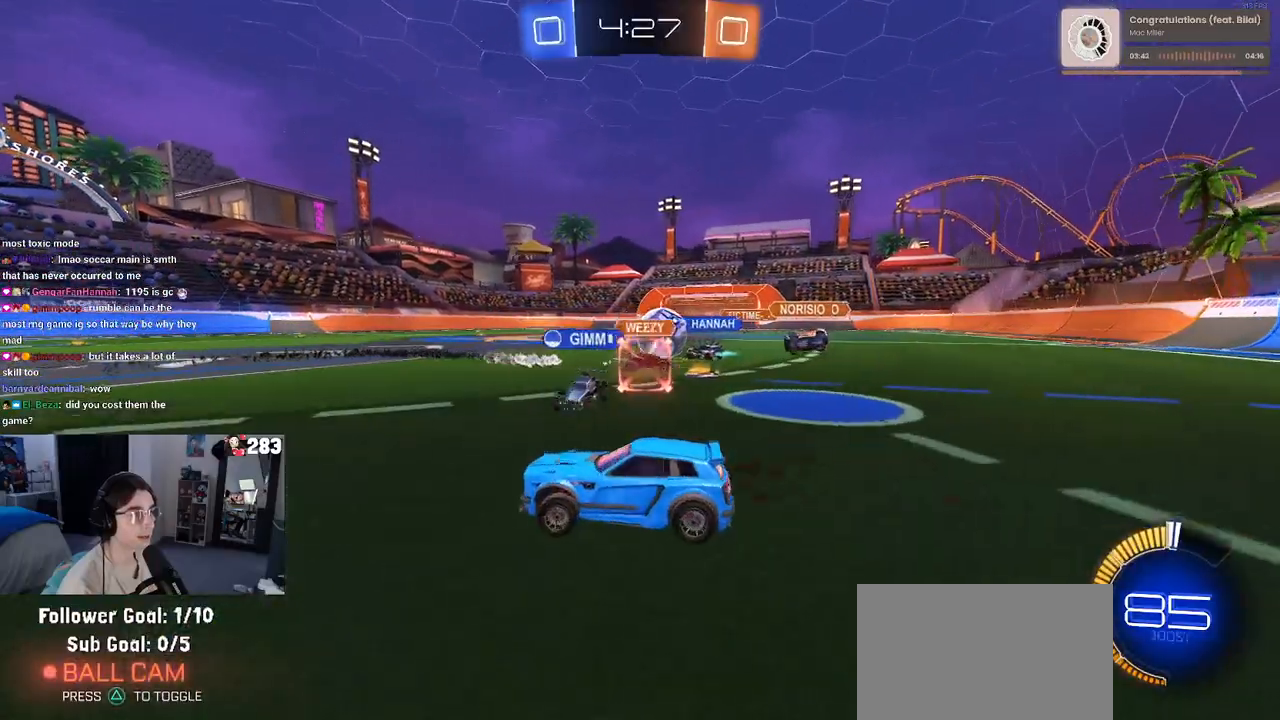
{"buttons": ["R2"], "left_stick": "right", "right_stick": "center", "events": [[200, "left_stick", "right"]]}
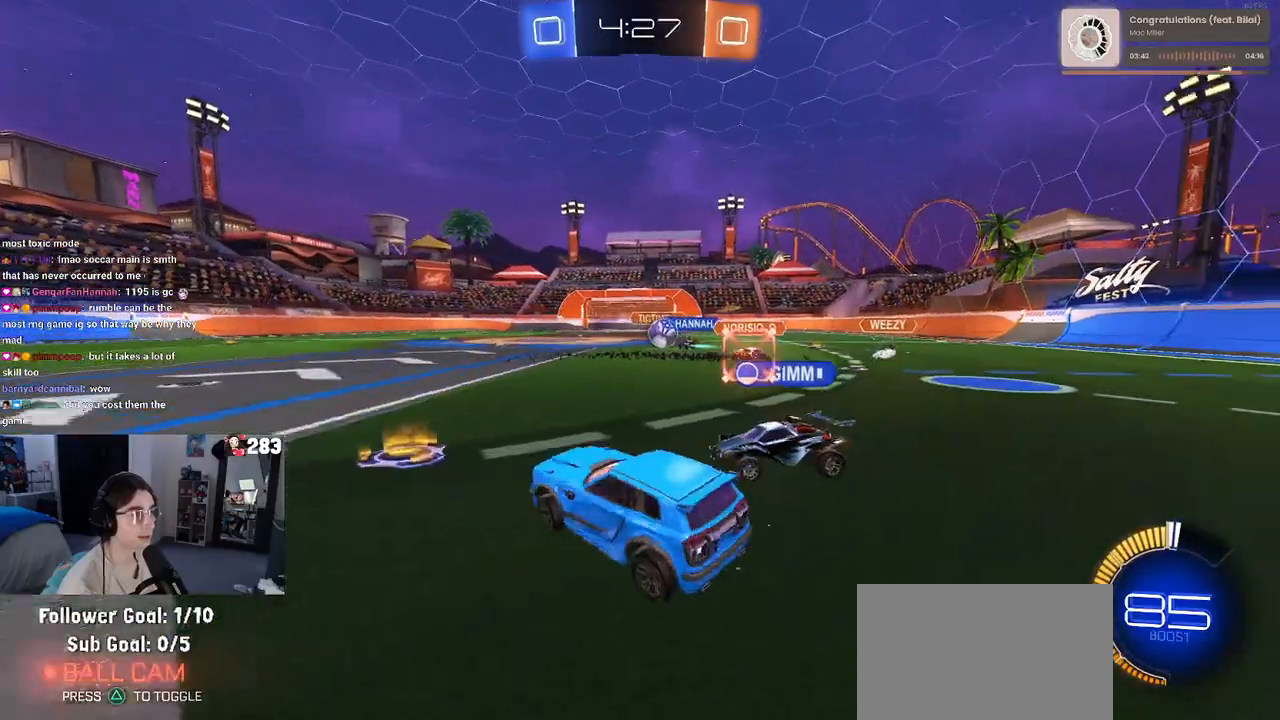
{"buttons": ["R2"], "left_stick": "center", "right_stick": "center", "events": [[50, "left_stick", "center"], [117, "left_stick", "left"], [483, "left_stick", "center"]]}
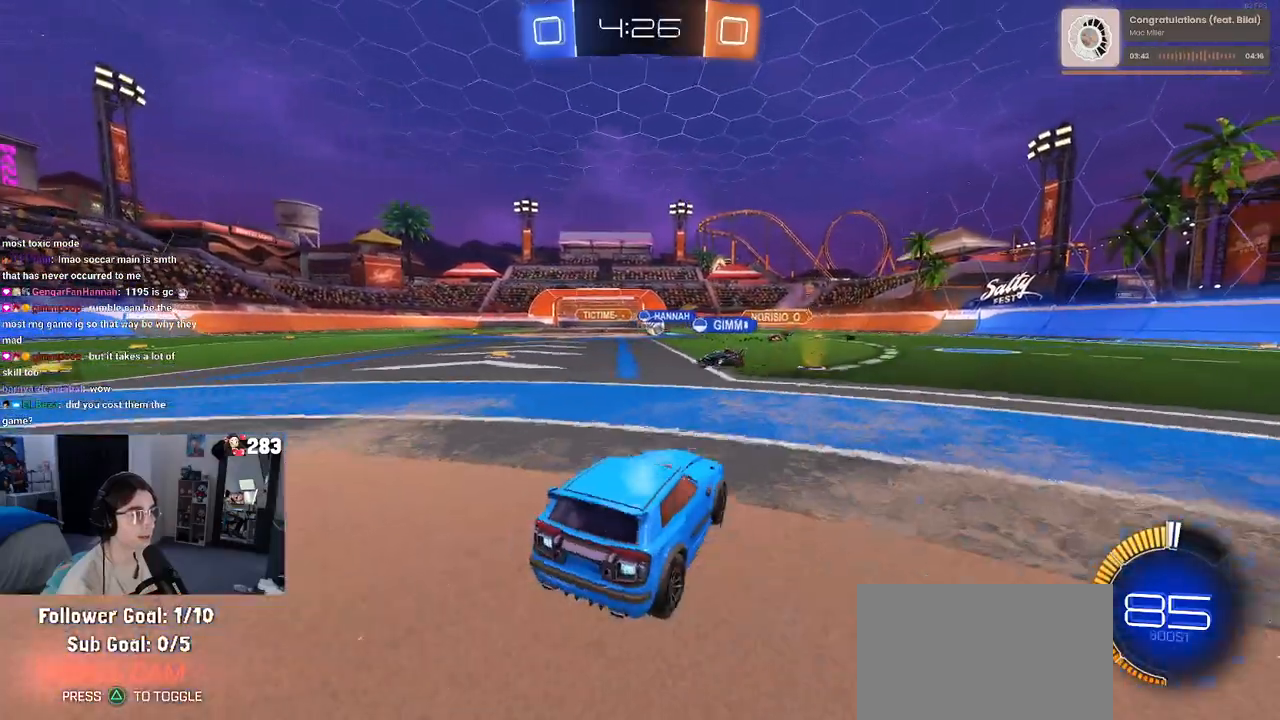
{"buttons": ["R2"], "left_stick": "center", "right_stick": "center", "events": []}
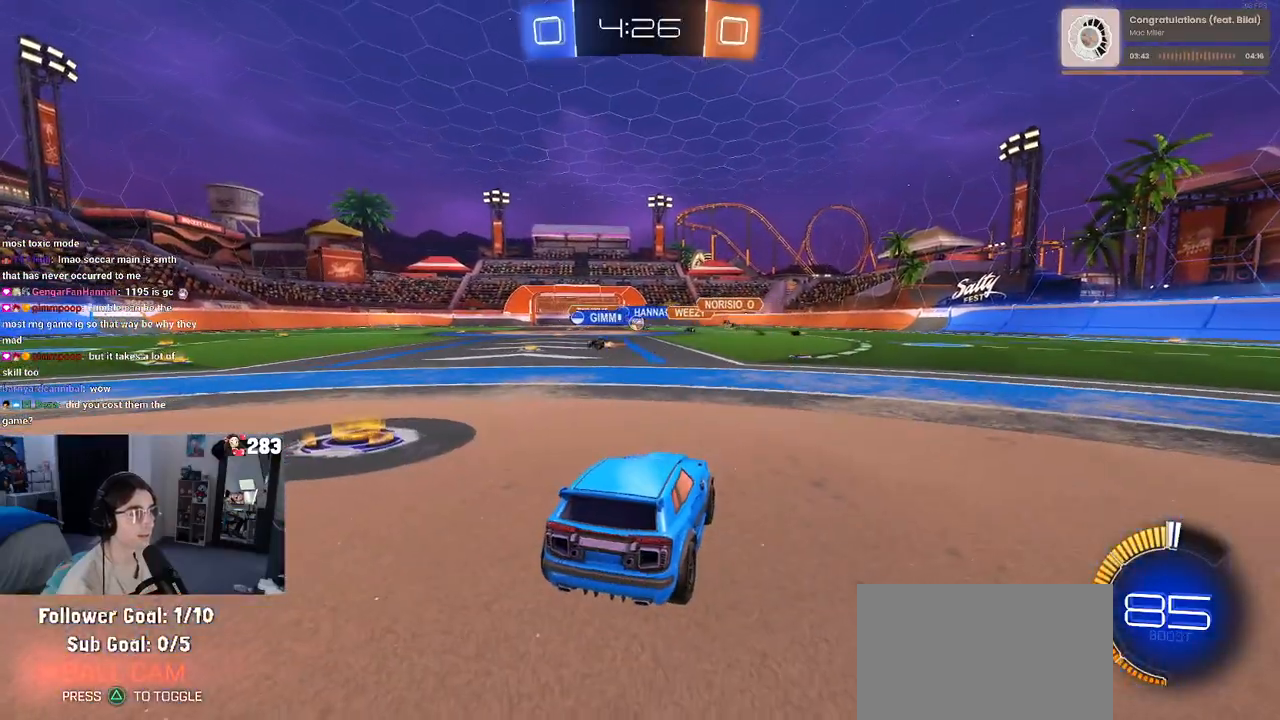
{"buttons": ["R2"], "left_stick": "left", "right_stick": "center", "events": [[500, "left_stick", "left"]]}
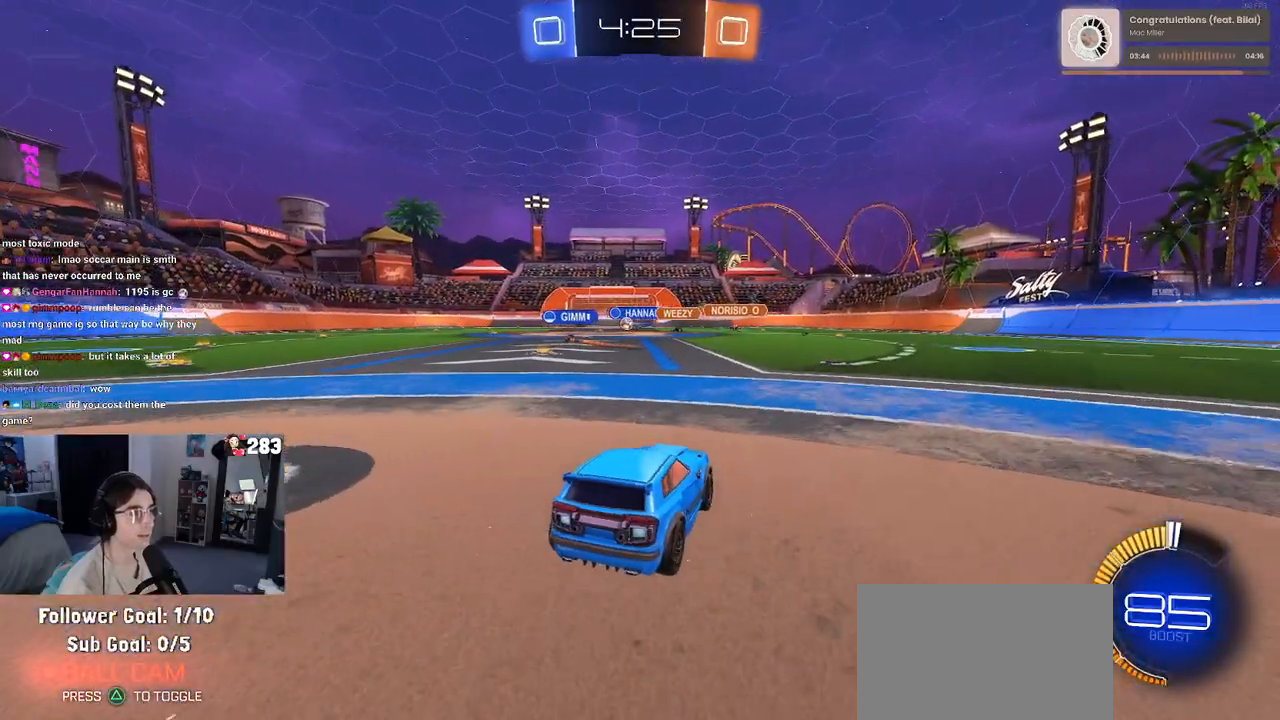
{"buttons": ["CROSS", "R1", "R2"], "left_stick": "up-right", "right_stick": "center", "events": [[267, "left_stick", "center"], [283, "R1", "down"], [367, "left_stick", "right"], [483, "left_stick", "up-right"], [500, "CROSS", "down"]]}
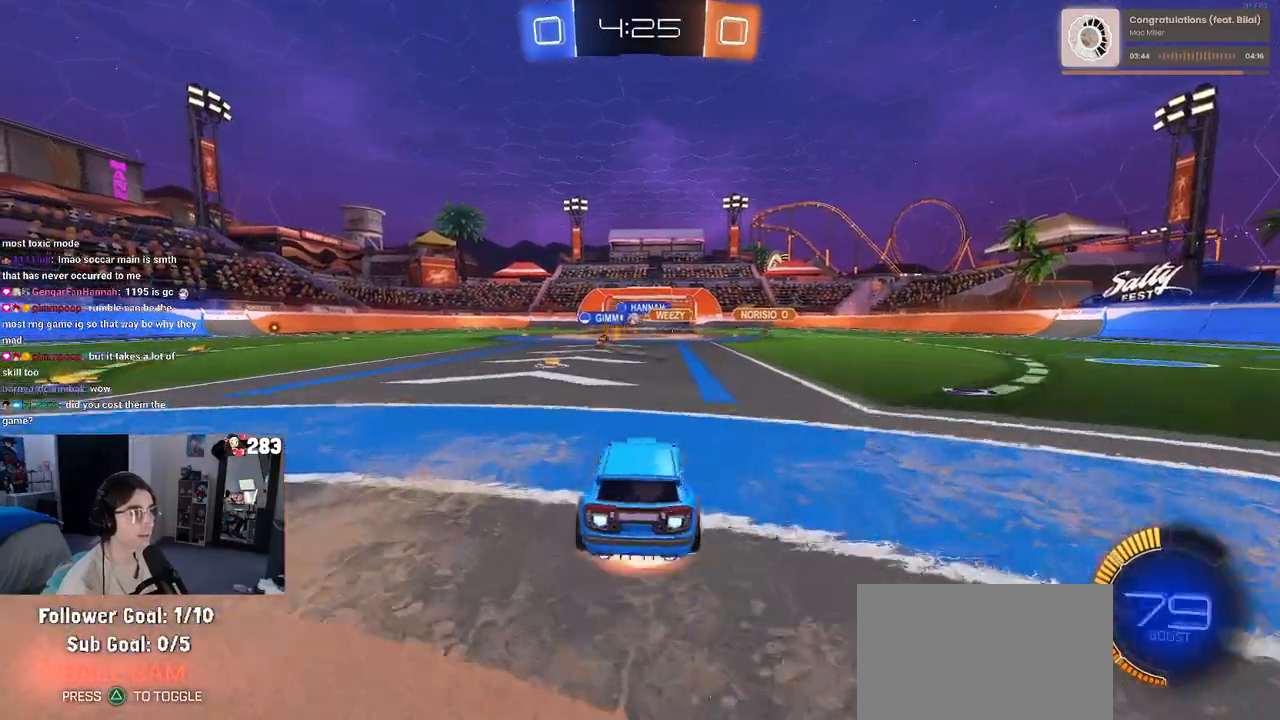
{"buttons": ["SQUARE", "R1", "R2"], "left_stick": "down-left", "right_stick": "center", "events": [[17, "left_stick", "up"], [83, "CROSS", "up"], [83, "left_stick", "up-left"], [150, "CROSS", "down"], [200, "SQUARE", "down"], [233, "CROSS", "up"], [233, "left_stick", "down"], [450, "left_stick", "down-left"]]}
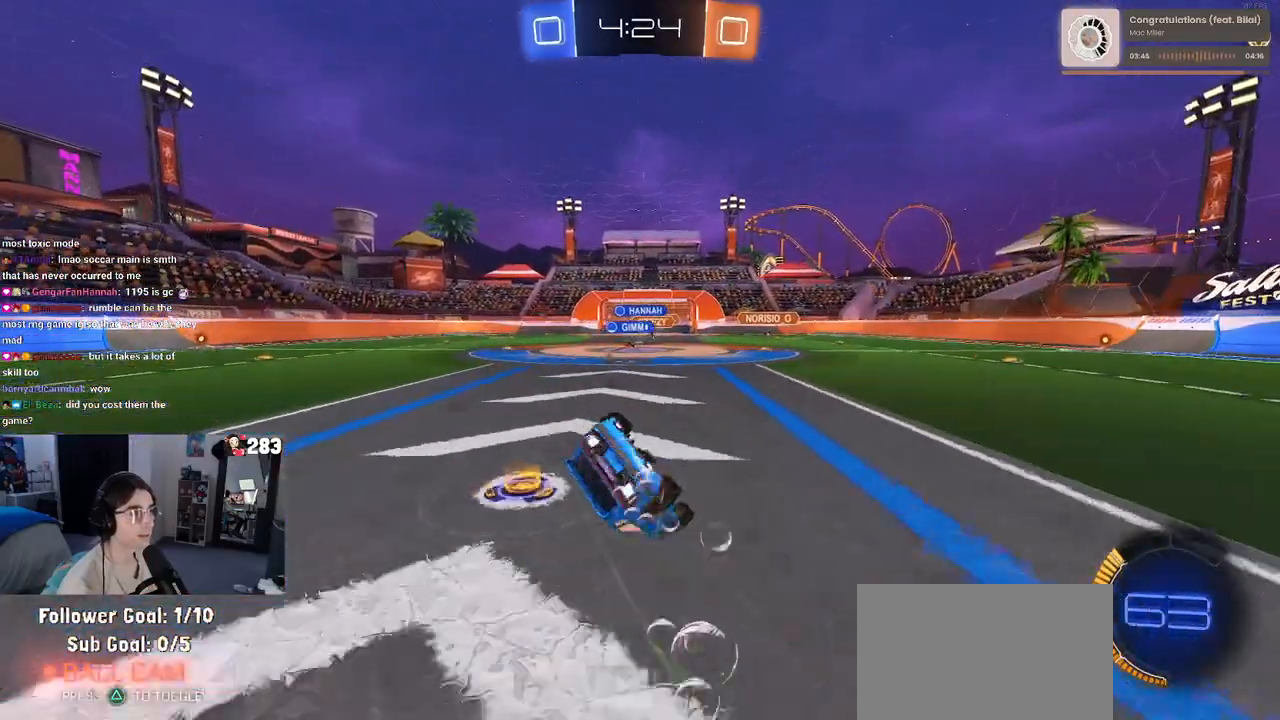
{"buttons": ["SQUARE", "R2"], "left_stick": "down-left", "right_stick": "center", "events": [[200, "R1", "up"]]}
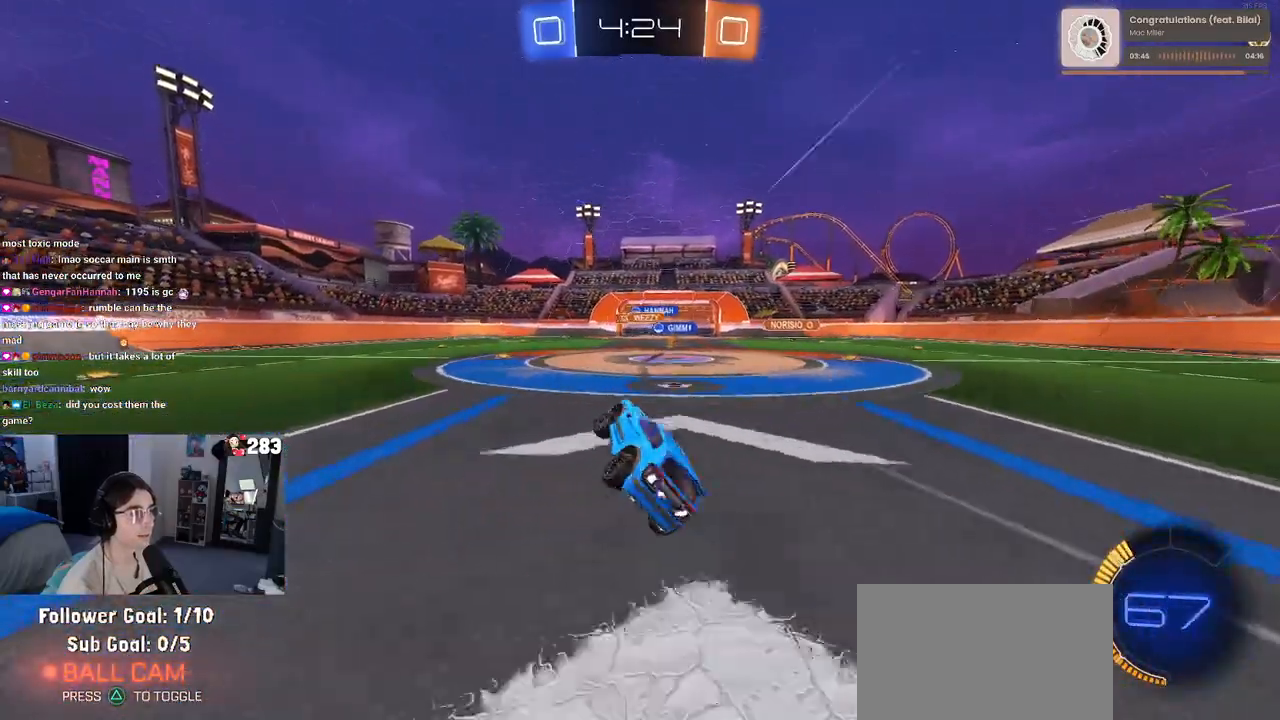
{"buttons": ["R2"], "left_stick": "right", "right_stick": "center", "events": [[267, "left_stick", "center"], [300, "SQUARE", "up"], [350, "left_stick", "right"]]}
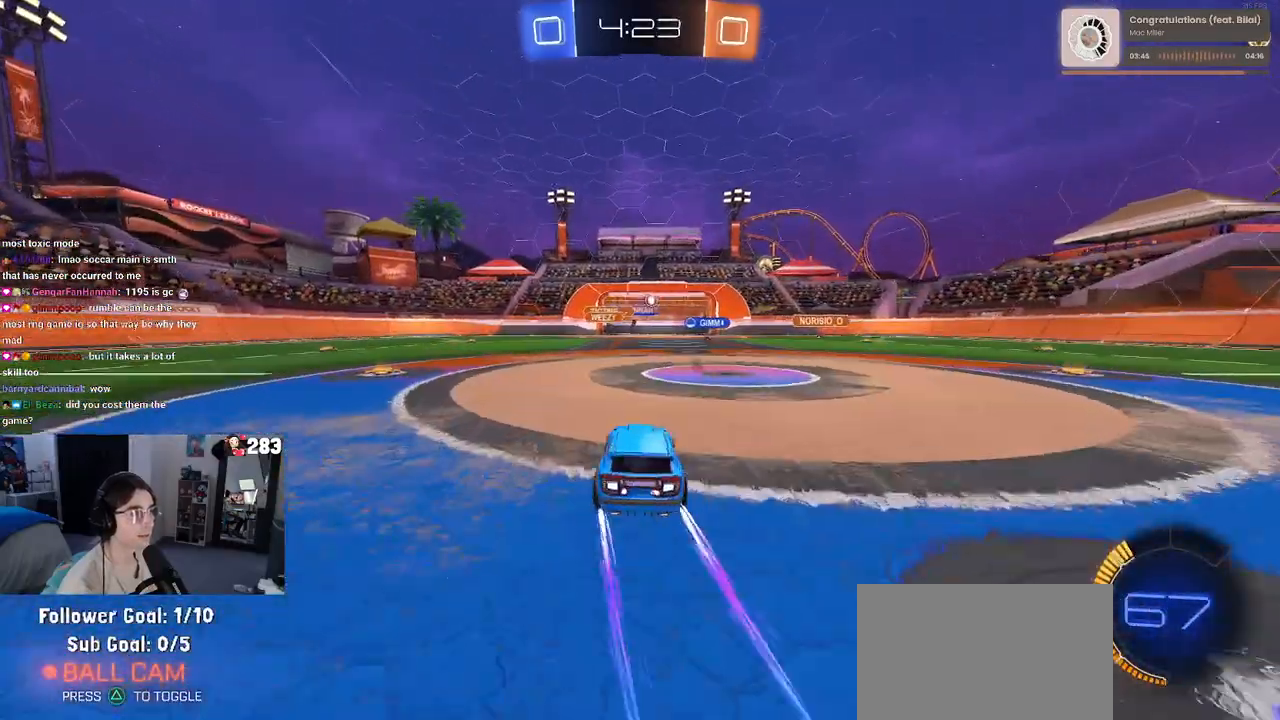
{"buttons": ["R2"], "left_stick": "left", "right_stick": "center", "events": [[500, "left_stick", "left"]]}
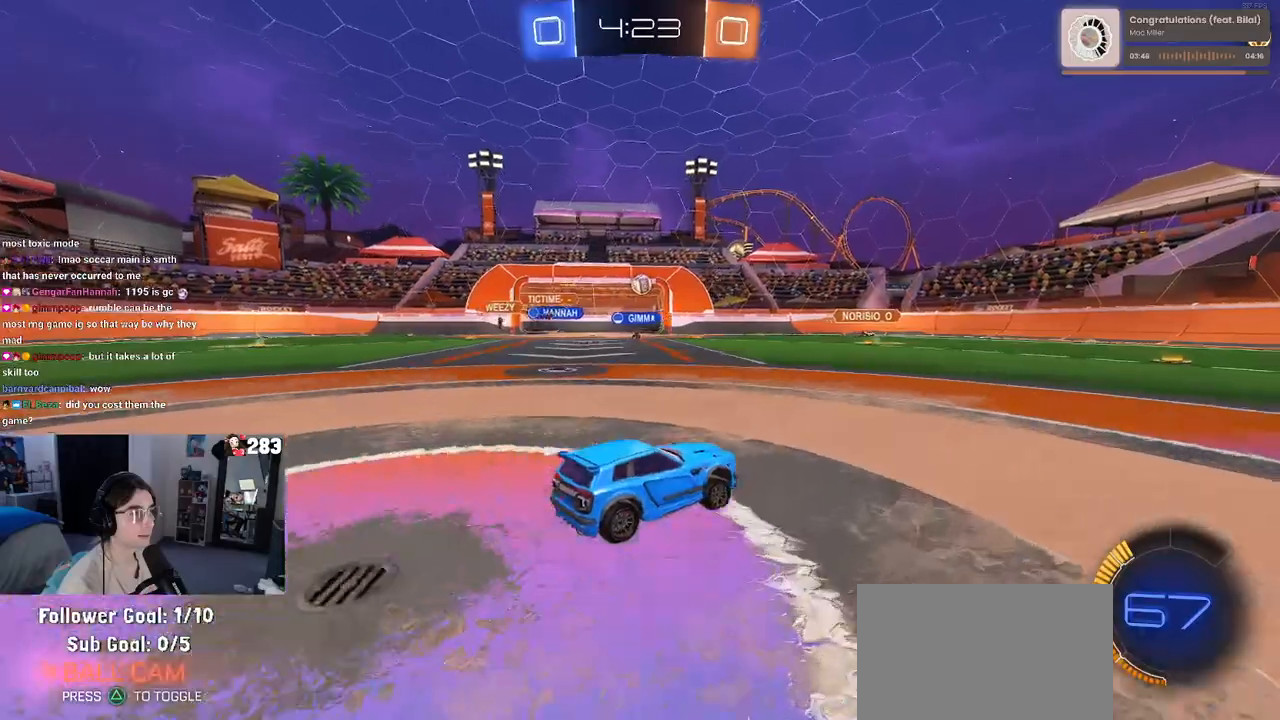
{"buttons": ["R2"], "left_stick": "left", "right_stick": "center", "events": [[33, "R1", "down"], [117, "left_stick", "center"], [350, "left_stick", "left"], [433, "R1", "up"]]}
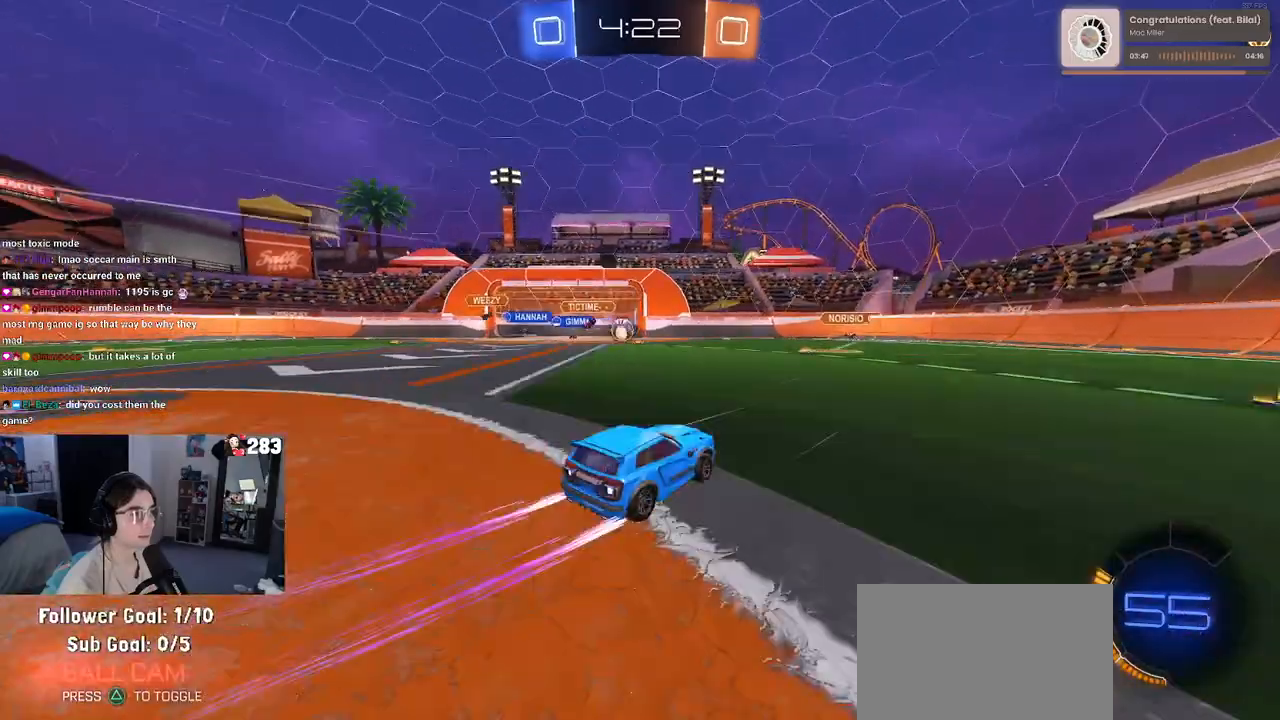
{"buttons": ["R2"], "left_stick": "right", "right_stick": "center", "events": [[100, "R2", "up"], [167, "L2", "down"], [367, "R2", "down"], [383, "left_stick", "right"], [433, "L2", "up"]]}
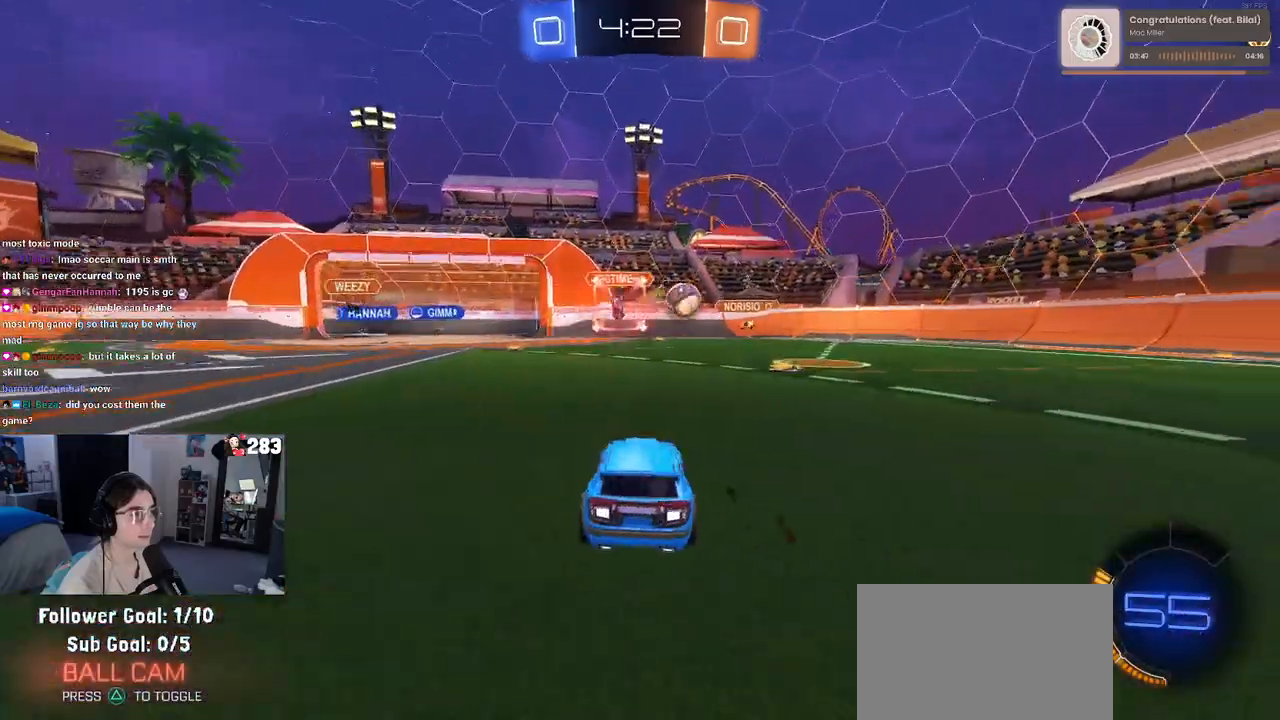
{"buttons": ["R2"], "left_stick": "right", "right_stick": "center", "events": [[283, "left_stick", "center"], [333, "left_stick", "left"], [483, "left_stick", "right"]]}